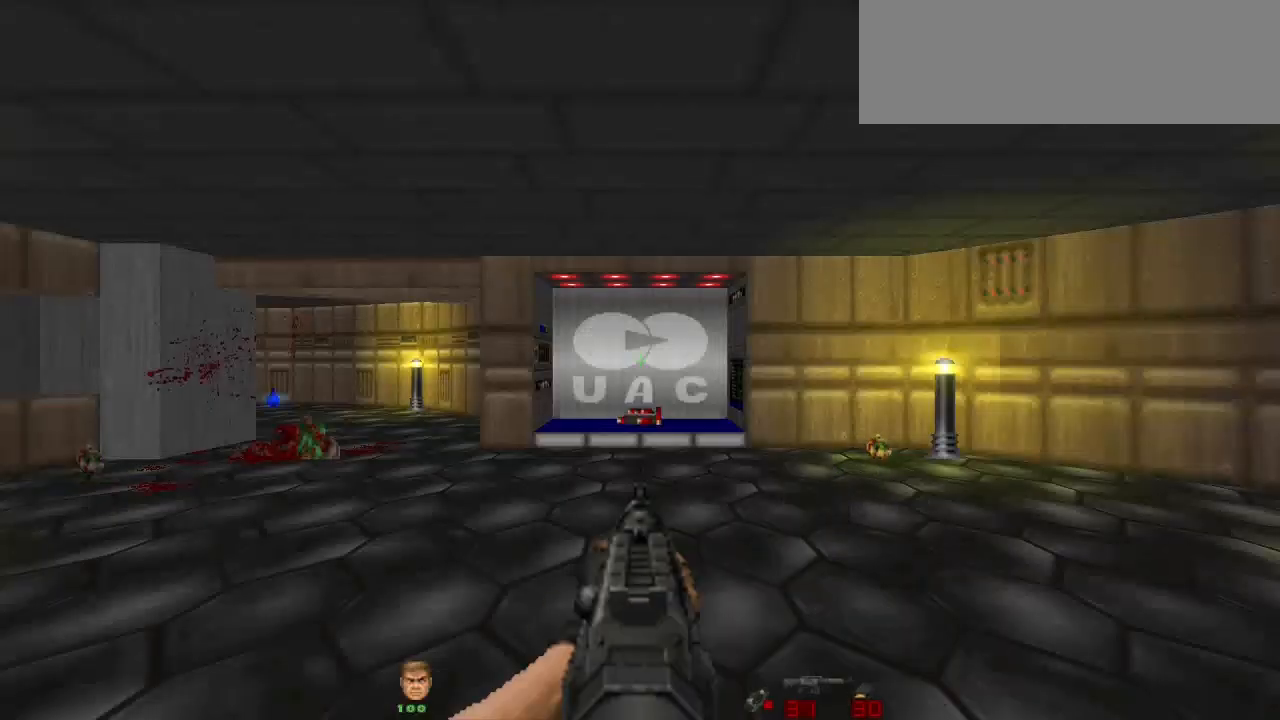
Gameplay with keyboard and mouse; each line is a JSON object with the keys and mouse buttons held at the frame after it. "events" lists presses ("down") and releases ("up") of "a", "alt", "b", "c", "caps_lock", "ctrl", "d", "e", "escape", "f", "g", "h", "i", "j", "k", "l", "m", "n", "o", "p", "q", "r", "s", "shift", "space", "super", "t", "tab", "u", "v", "w", "x", "y", "z", "mouse_left" and "mouse_right" between this image and that frame as [ms after this image, input, new state], when the widget could be followed in between. "mouse_left", "mouse_right" = the "left", "right" buttons of the "mouse" list. No other keys are recorded. Not read: mouse_move.
{"keys": [], "mouse": [], "events": []}
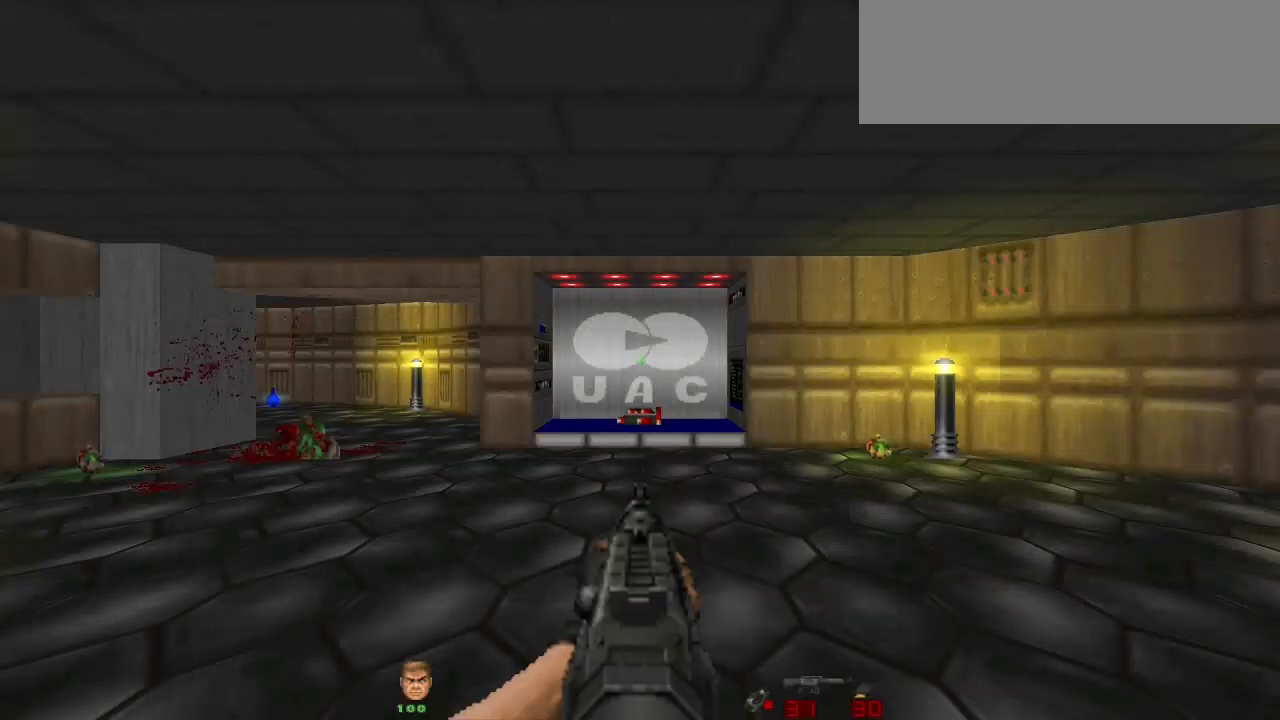
{"keys": ["d"], "mouse": [], "events": [[100, "w", "down"], [233, "w", "up"], [467, "d", "down"]]}
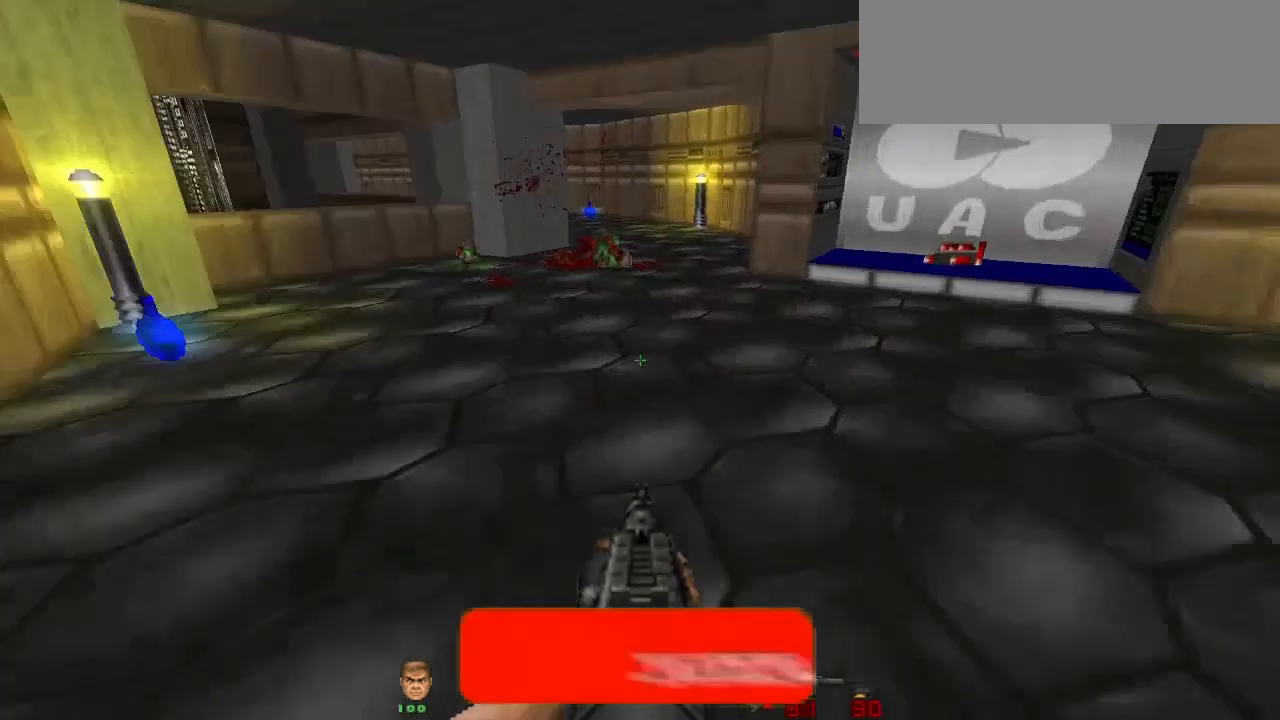
{"keys": ["d", "w"], "mouse": [], "events": [[133, "d", "up"], [467, "d", "down"], [467, "w", "down"]]}
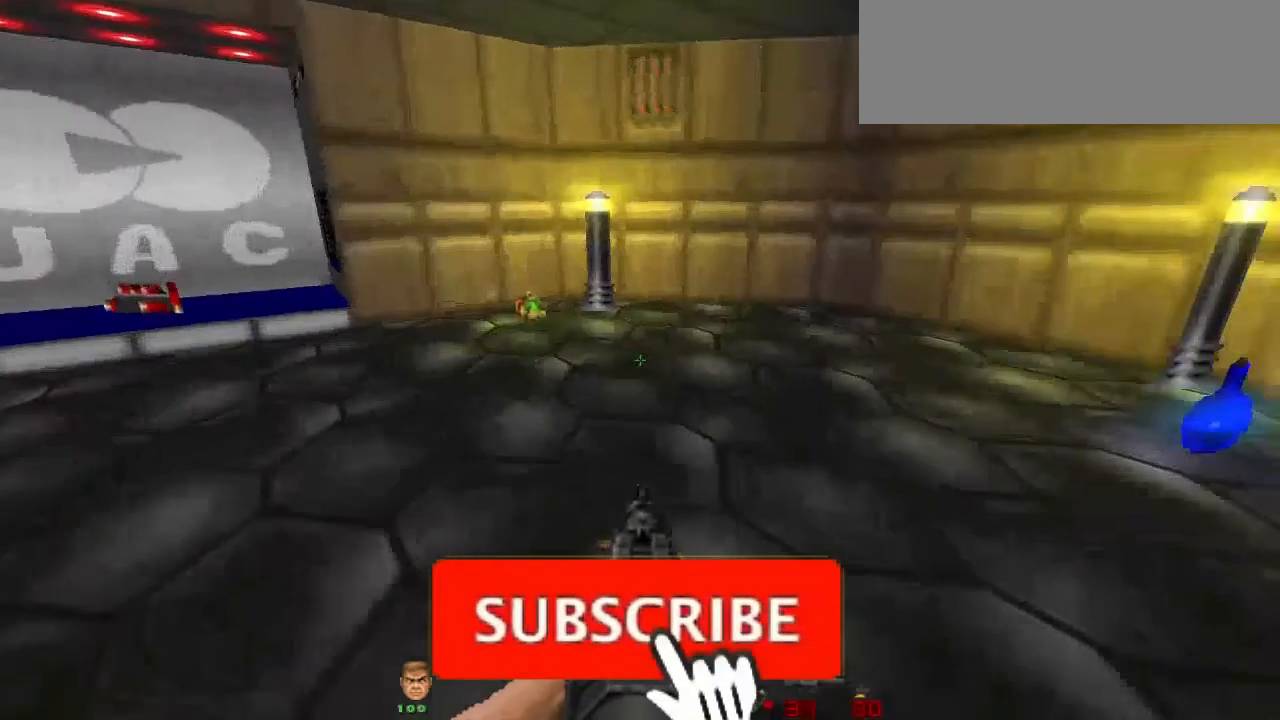
{"keys": ["w"], "mouse": [], "events": [[33, "d", "up"]]}
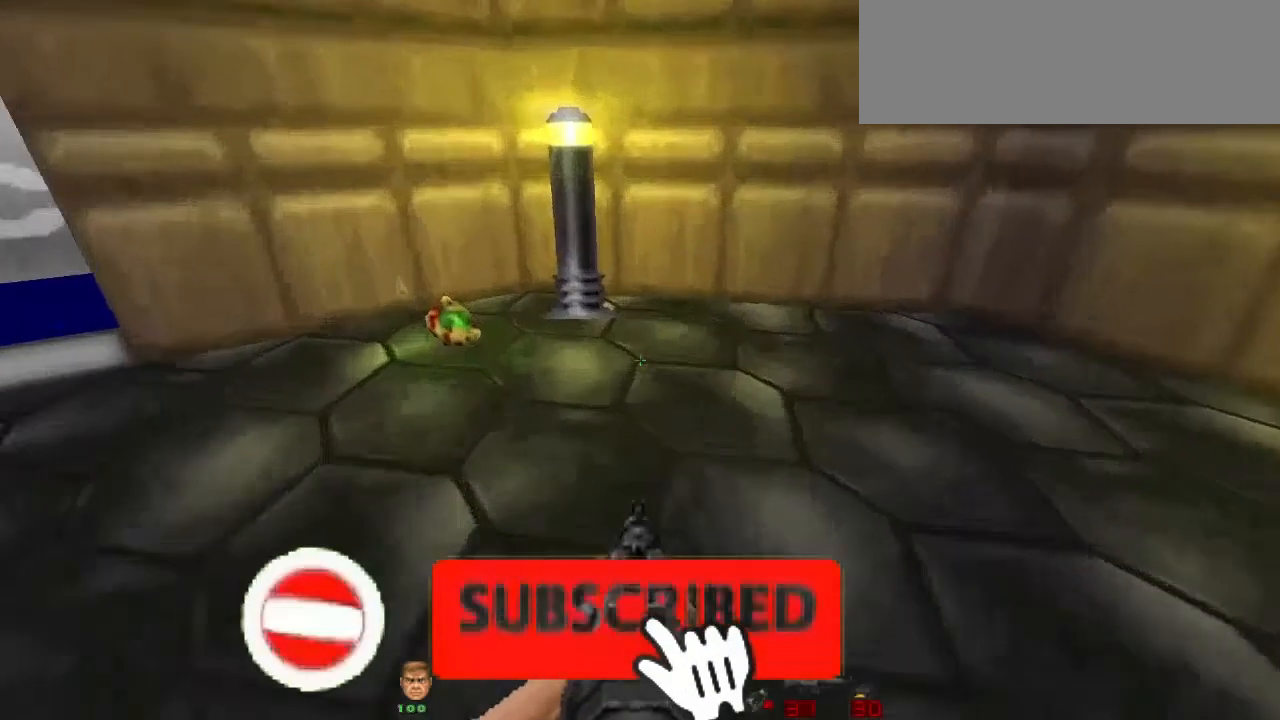
{"keys": ["w"], "mouse": [], "events": [[33, "a", "down"], [333, "a", "up"], [367, "w", "up"], [500, "w", "down"]]}
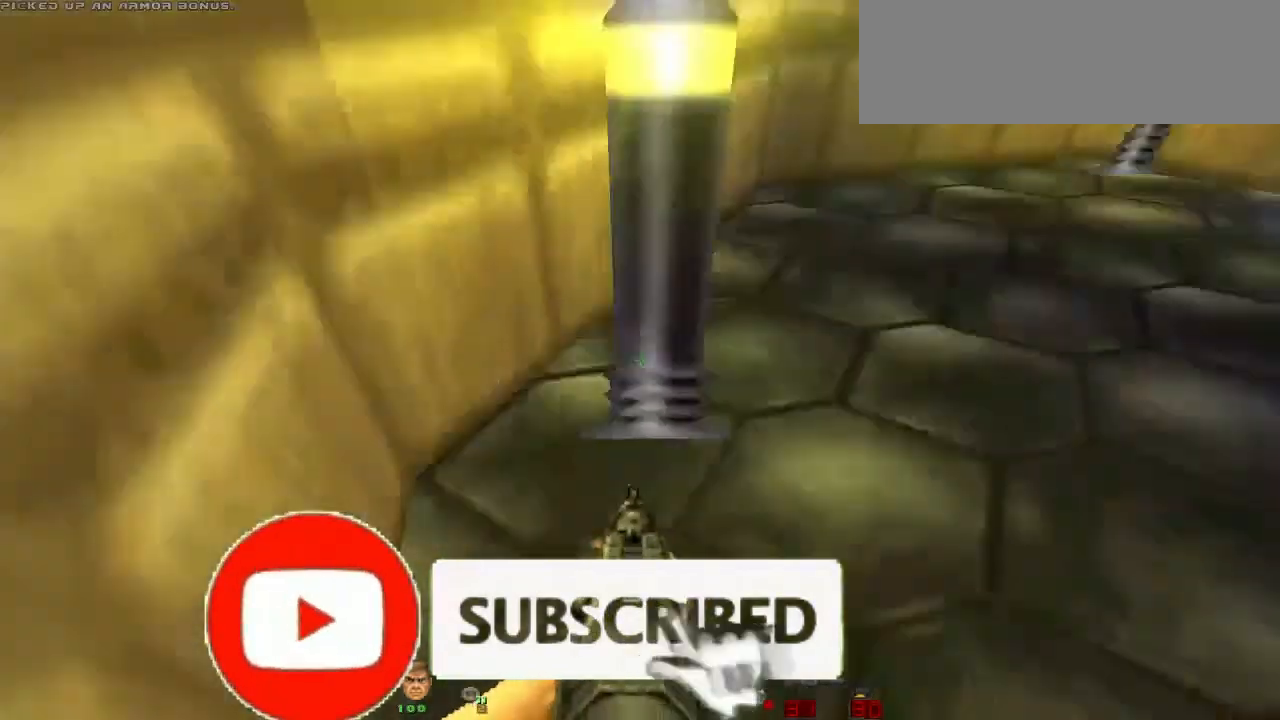
{"keys": ["w"], "mouse": [], "events": []}
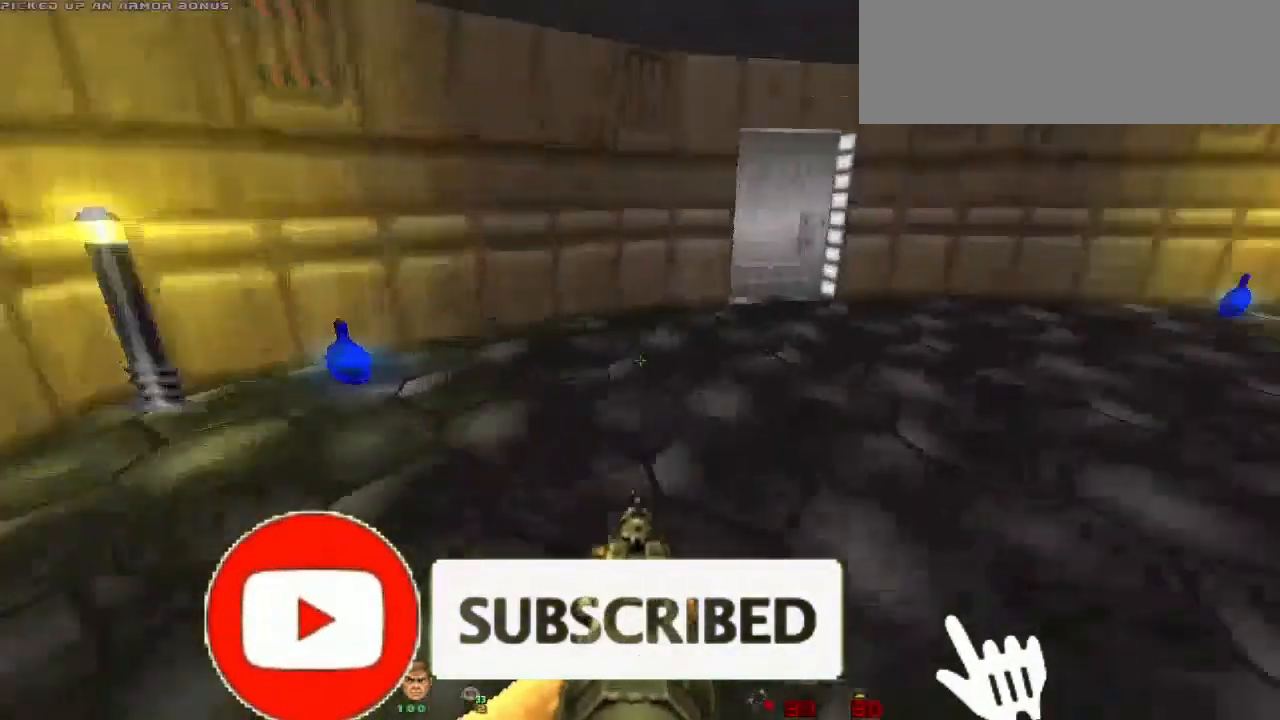
{"keys": ["w"], "mouse": [], "events": [[67, "a", "down"], [267, "w", "up"], [500, "a", "up"], [500, "w", "down"]]}
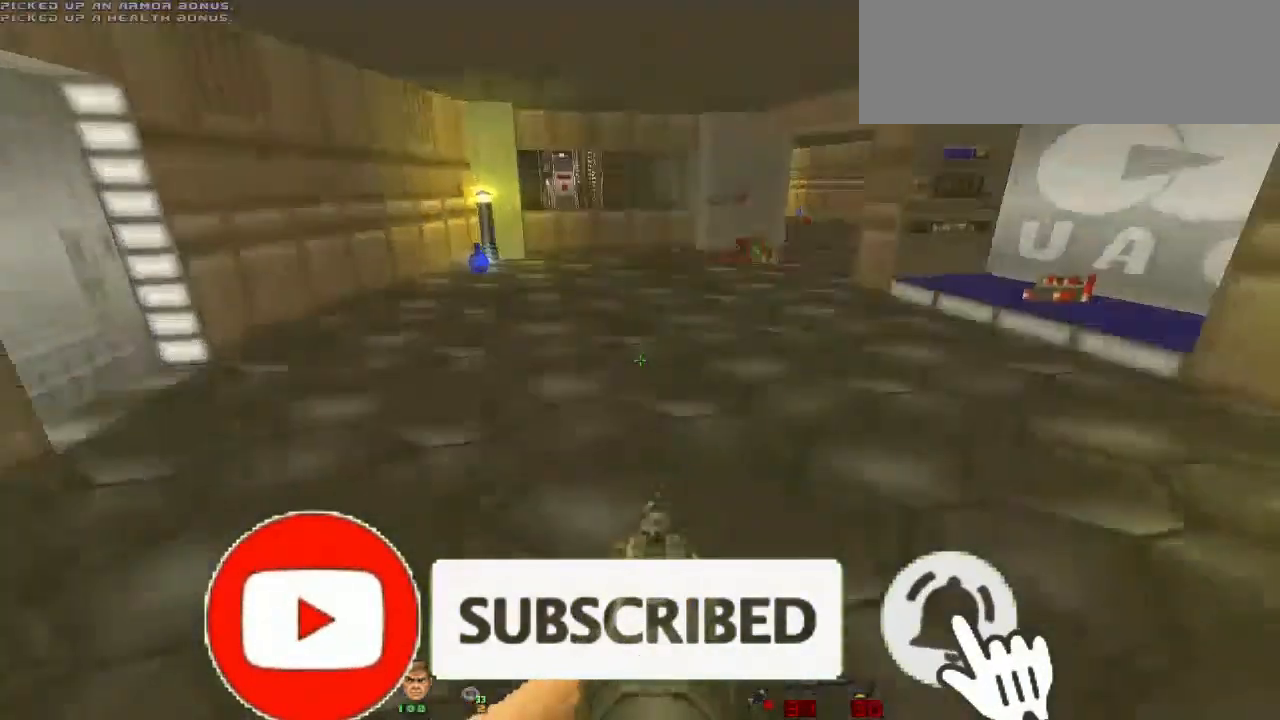
{"keys": ["w"], "mouse": [], "events": [[333, "d", "down"], [467, "d", "up"]]}
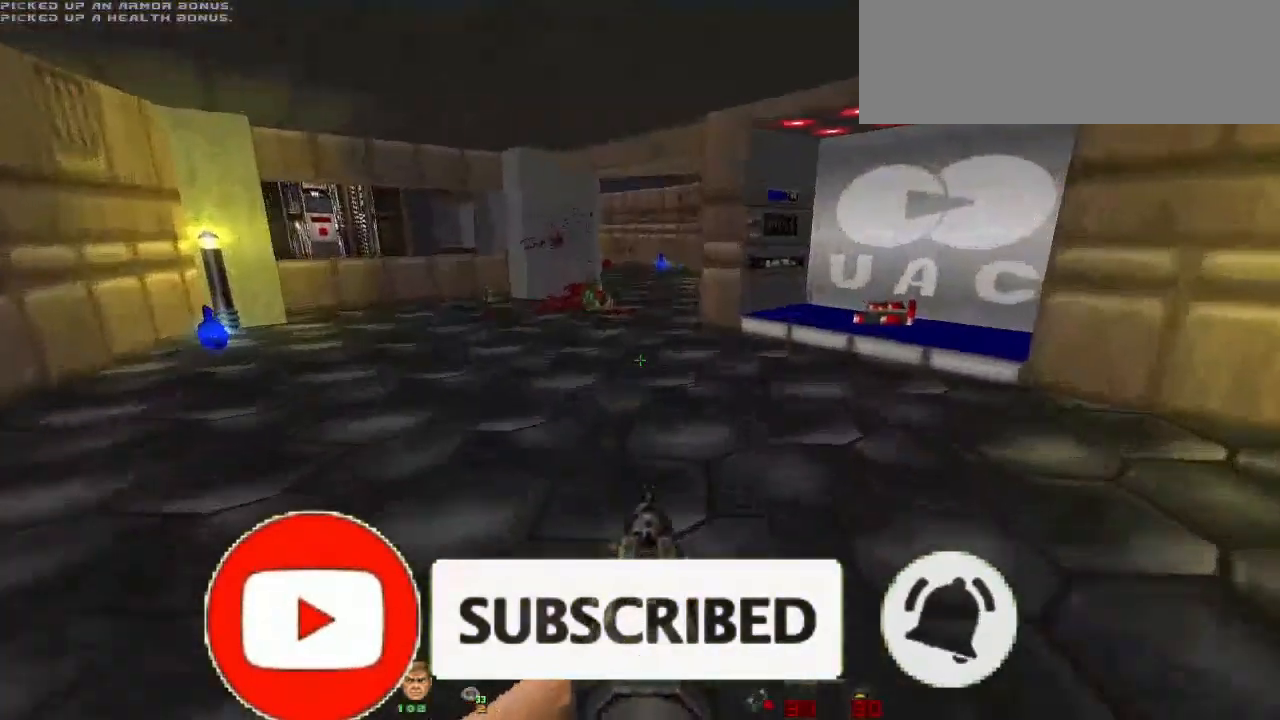
{"keys": ["w"], "mouse": [], "events": [[200, "a", "down"], [333, "a", "up"]]}
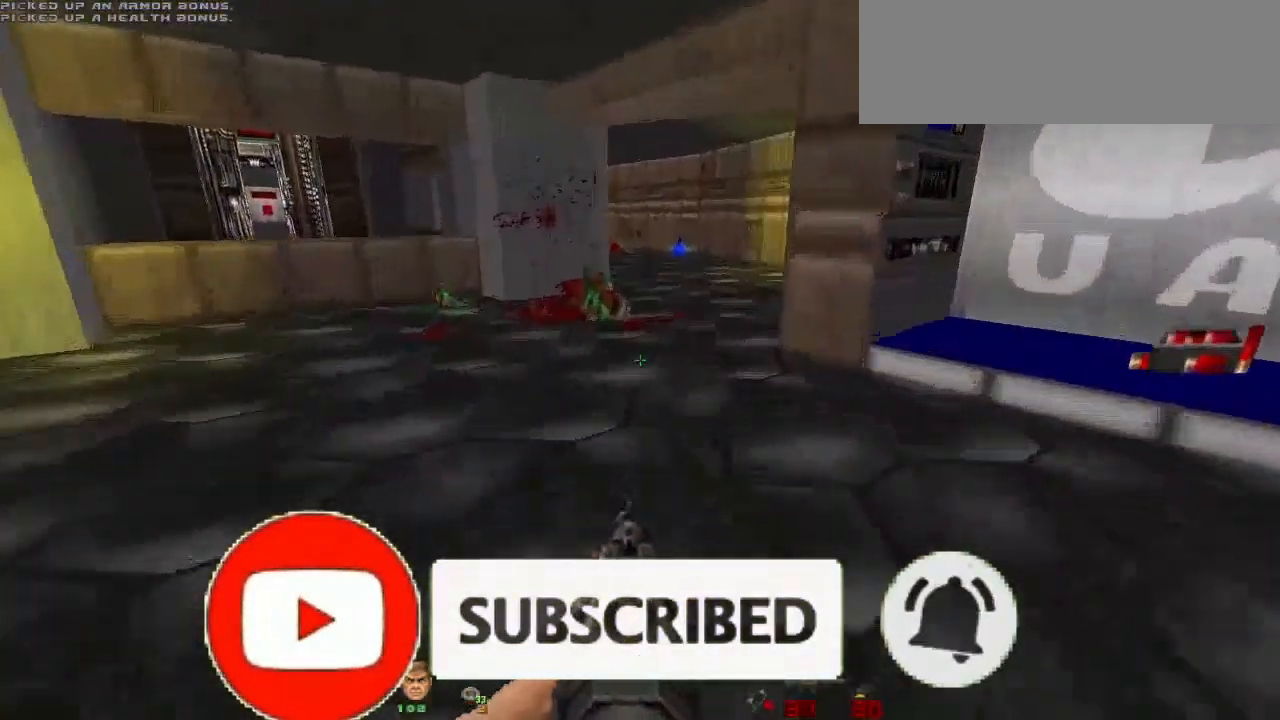
{"keys": ["w"], "mouse": [], "events": []}
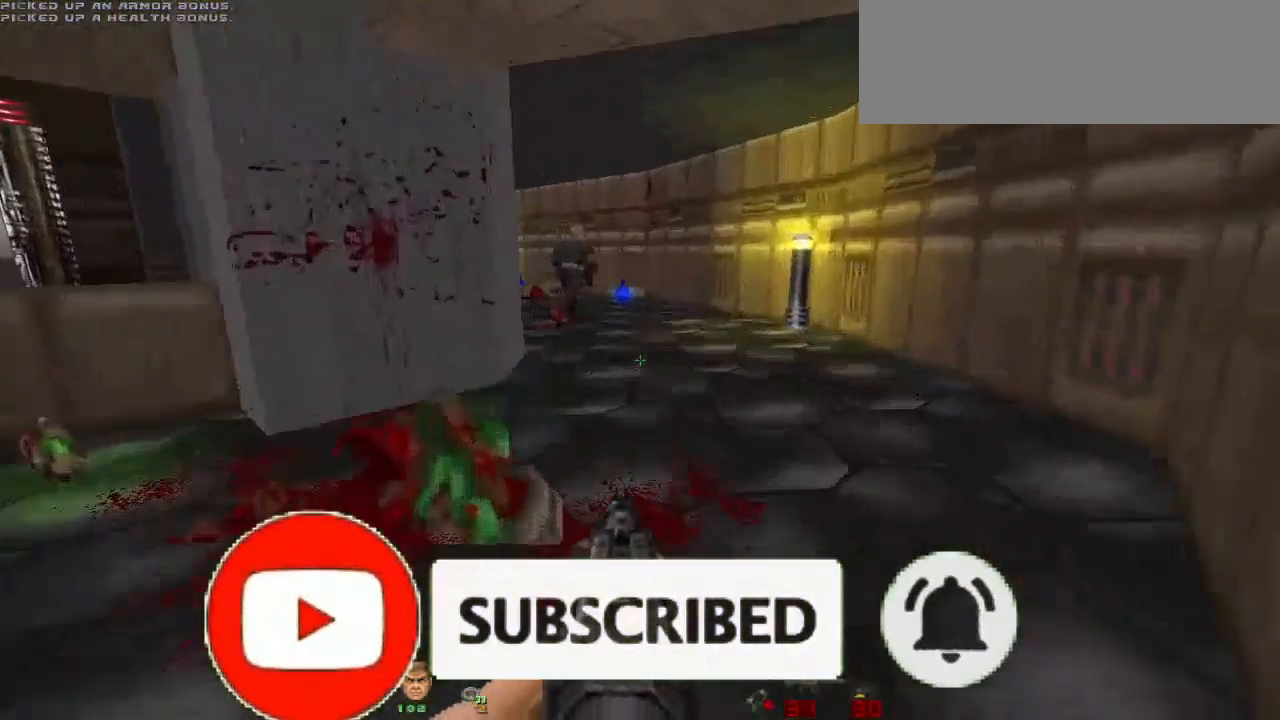
{"keys": ["w"], "mouse": [], "events": []}
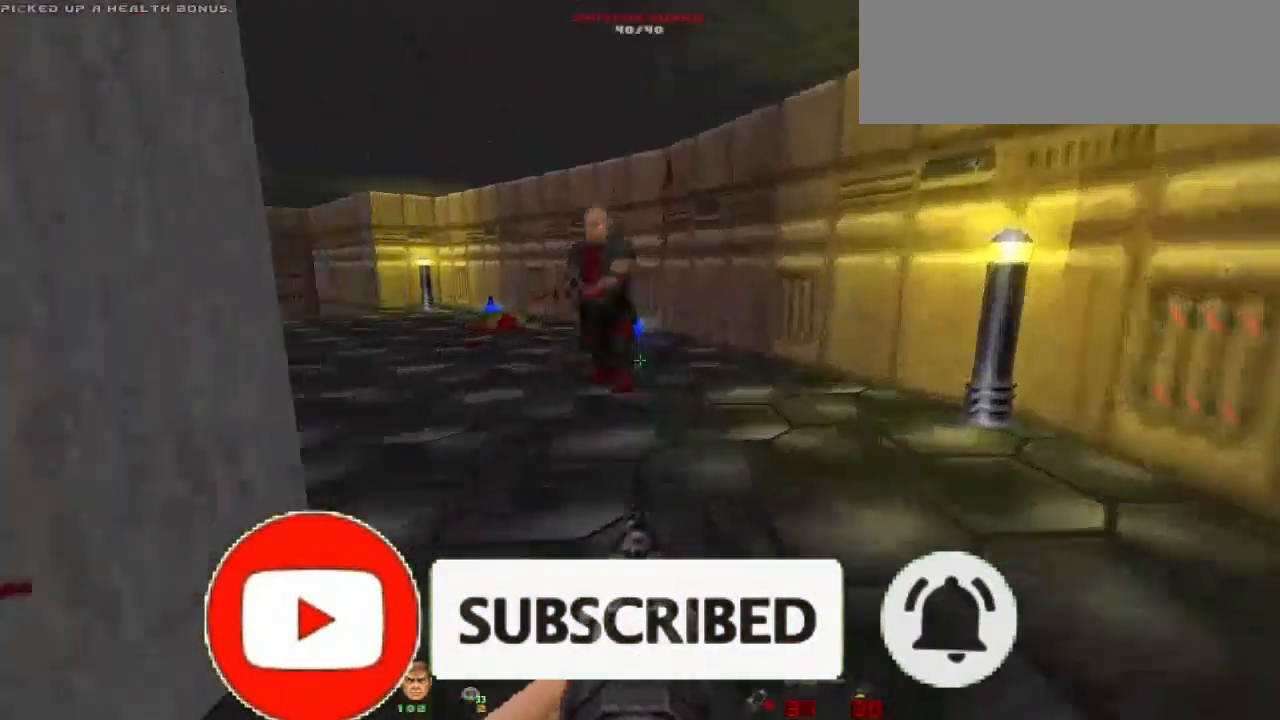
{"keys": [], "mouse": [], "events": [[267, "q", "down"], [367, "q", "up"], [433, "w", "up"]]}
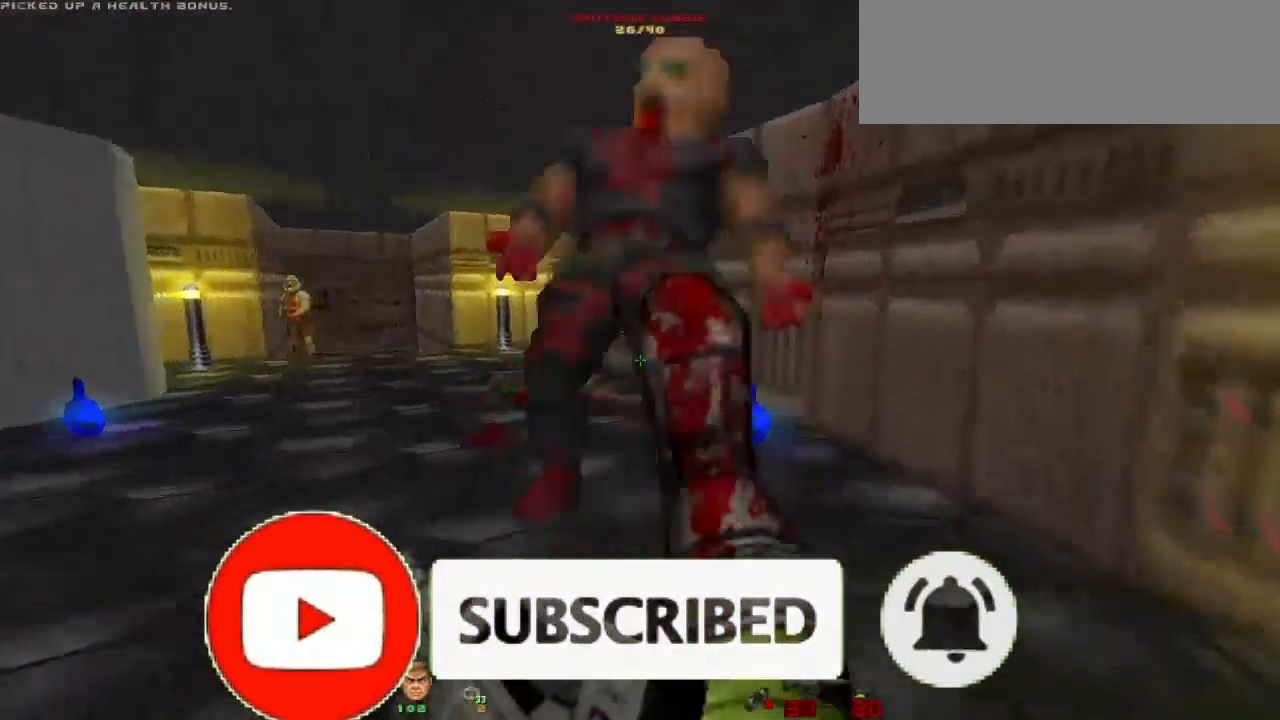
{"keys": ["w"], "mouse": [], "events": [[300, "w", "down"]]}
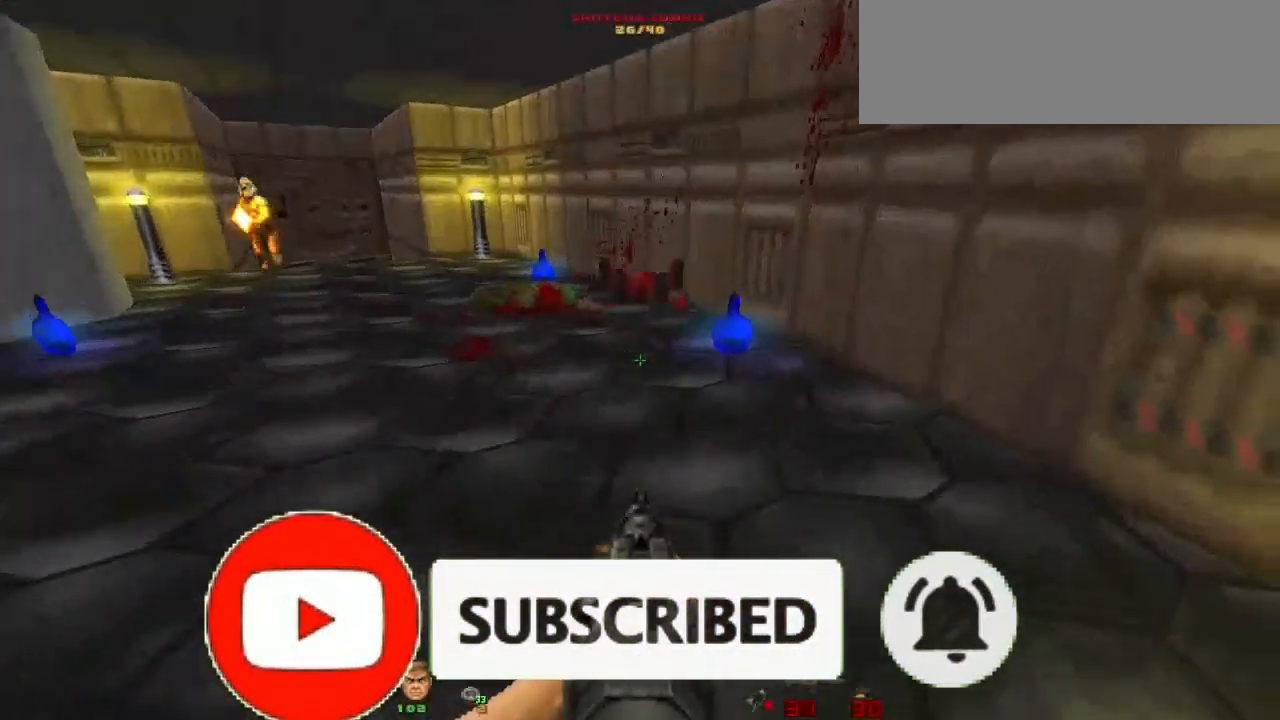
{"keys": ["w"], "mouse": [], "events": []}
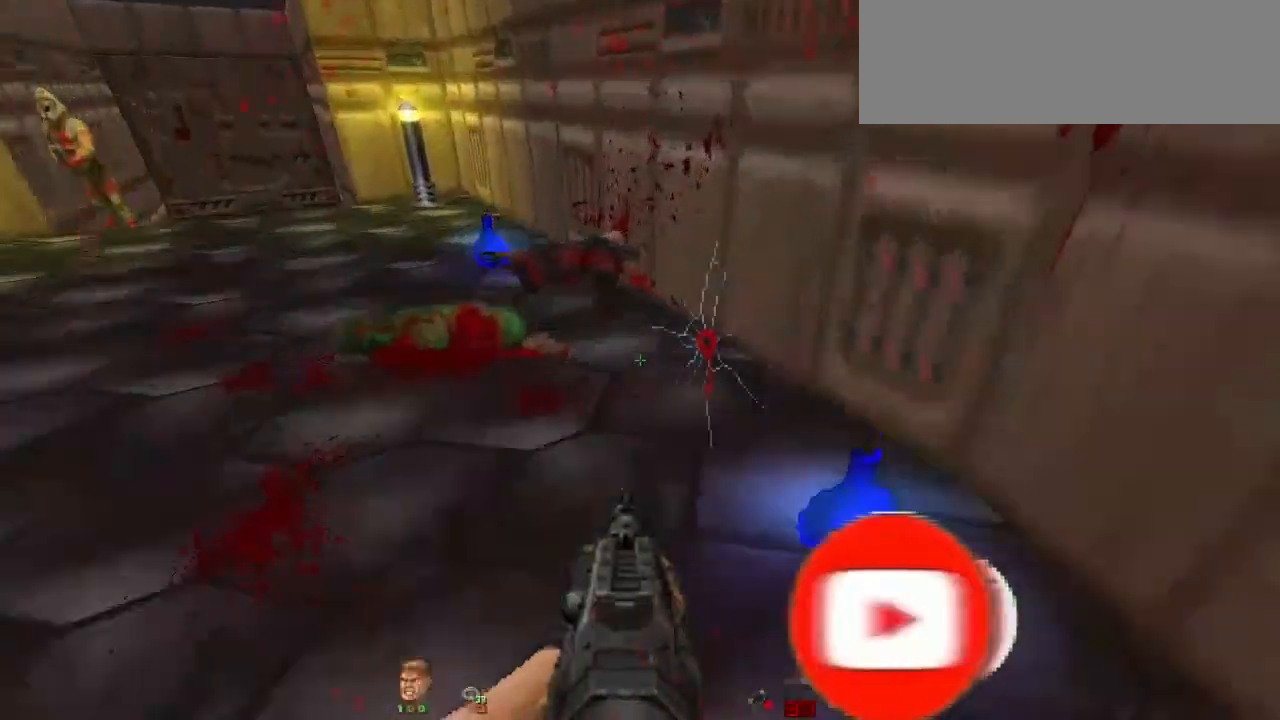
{"keys": ["e"], "mouse": [], "events": [[367, "e", "down"], [433, "w", "up"]]}
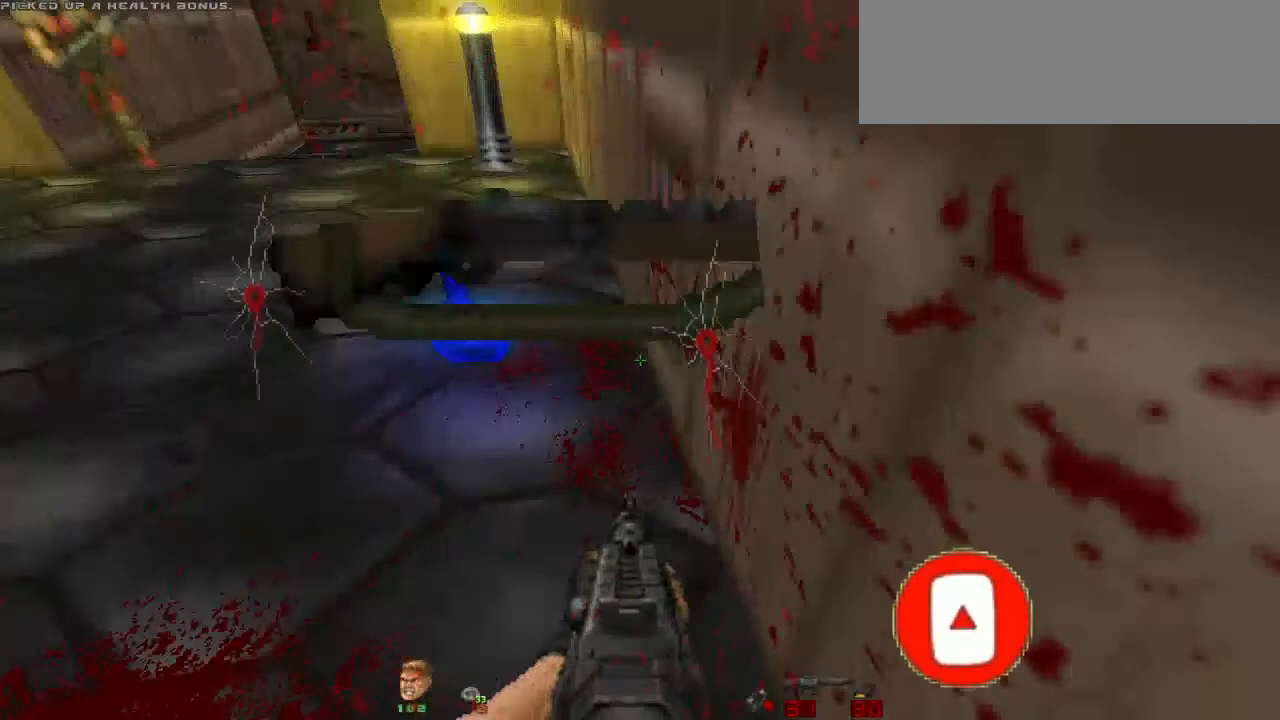
{"keys": [], "mouse": [], "events": [[67, "e", "up"]]}
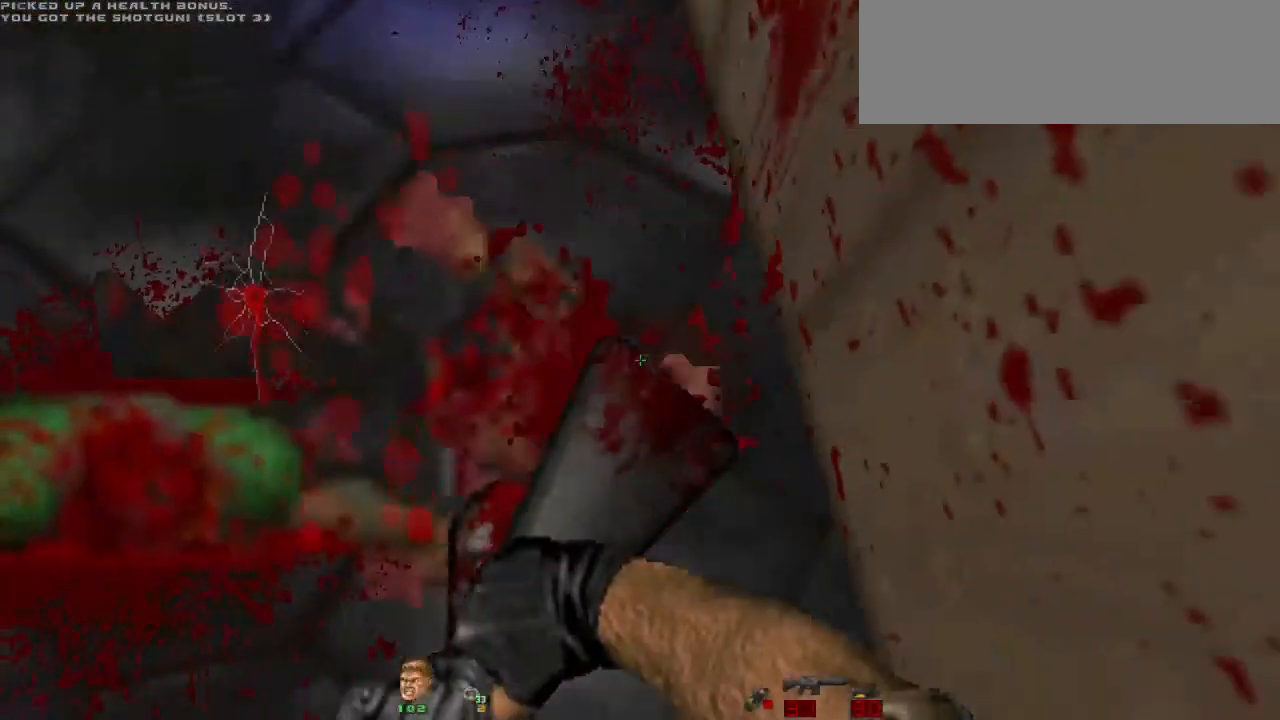
{"keys": [], "mouse": [], "events": []}
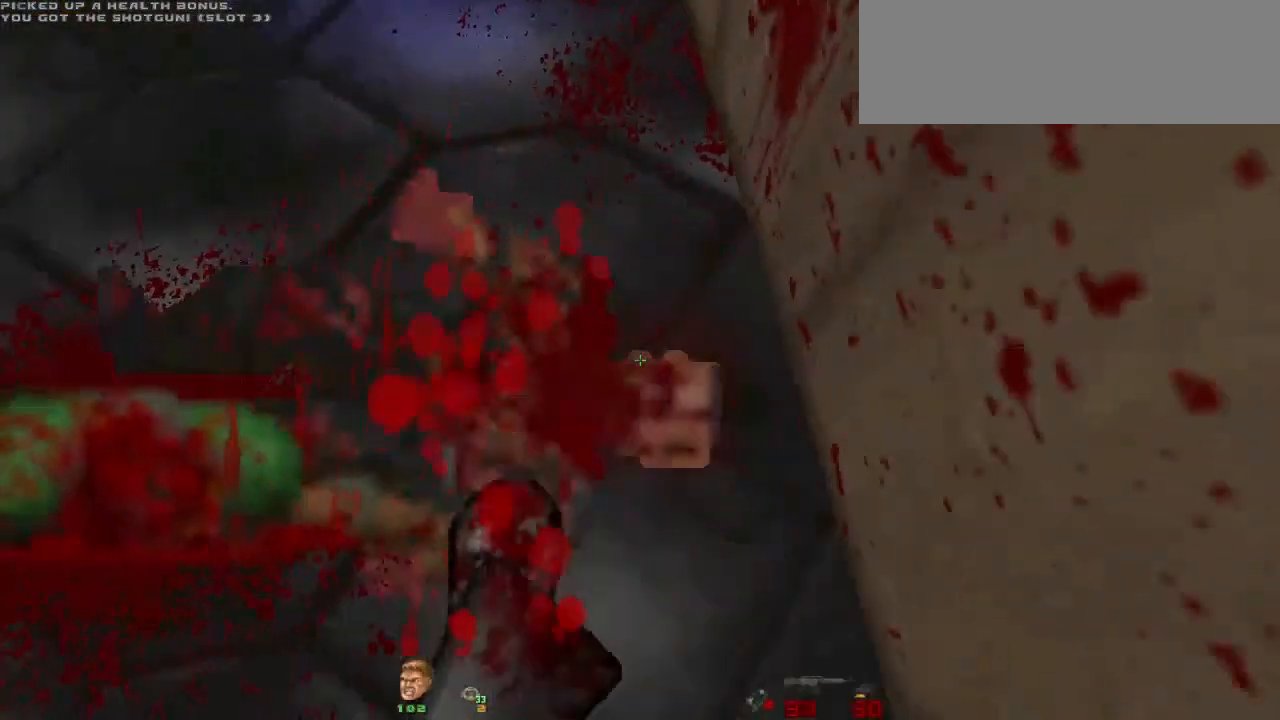
{"keys": [], "mouse": [], "events": []}
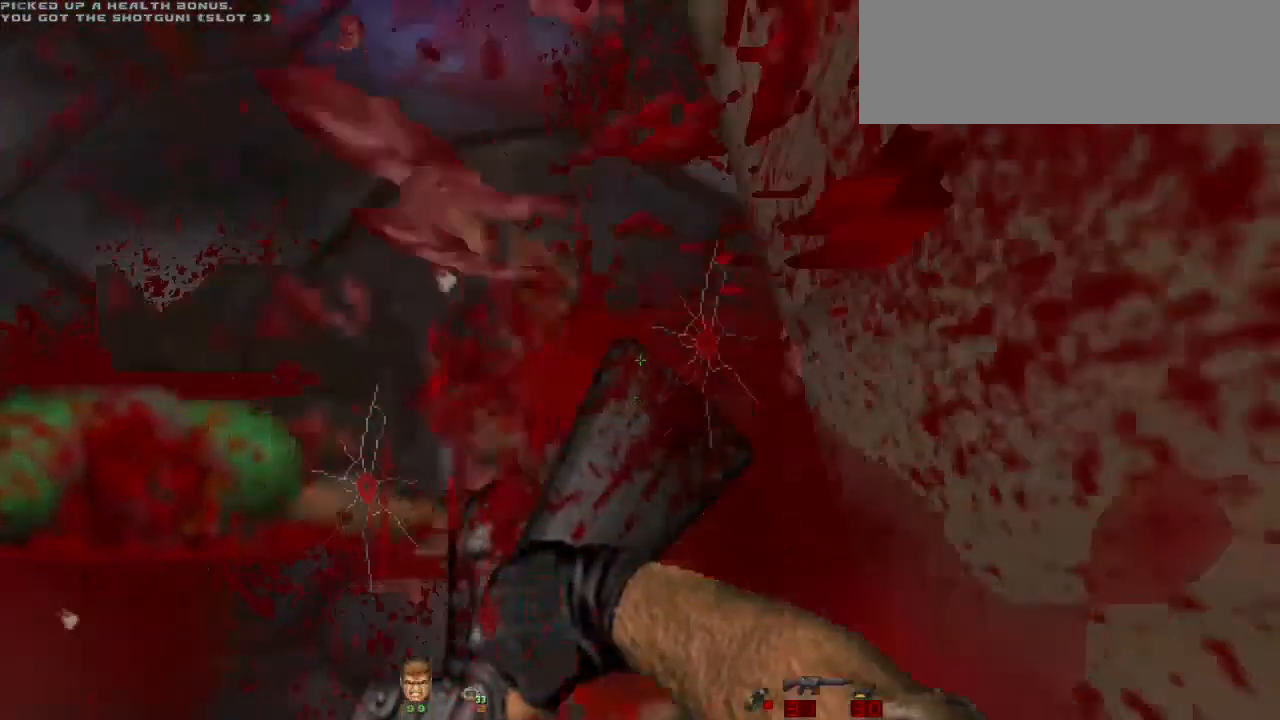
{"keys": [], "mouse": [], "events": []}
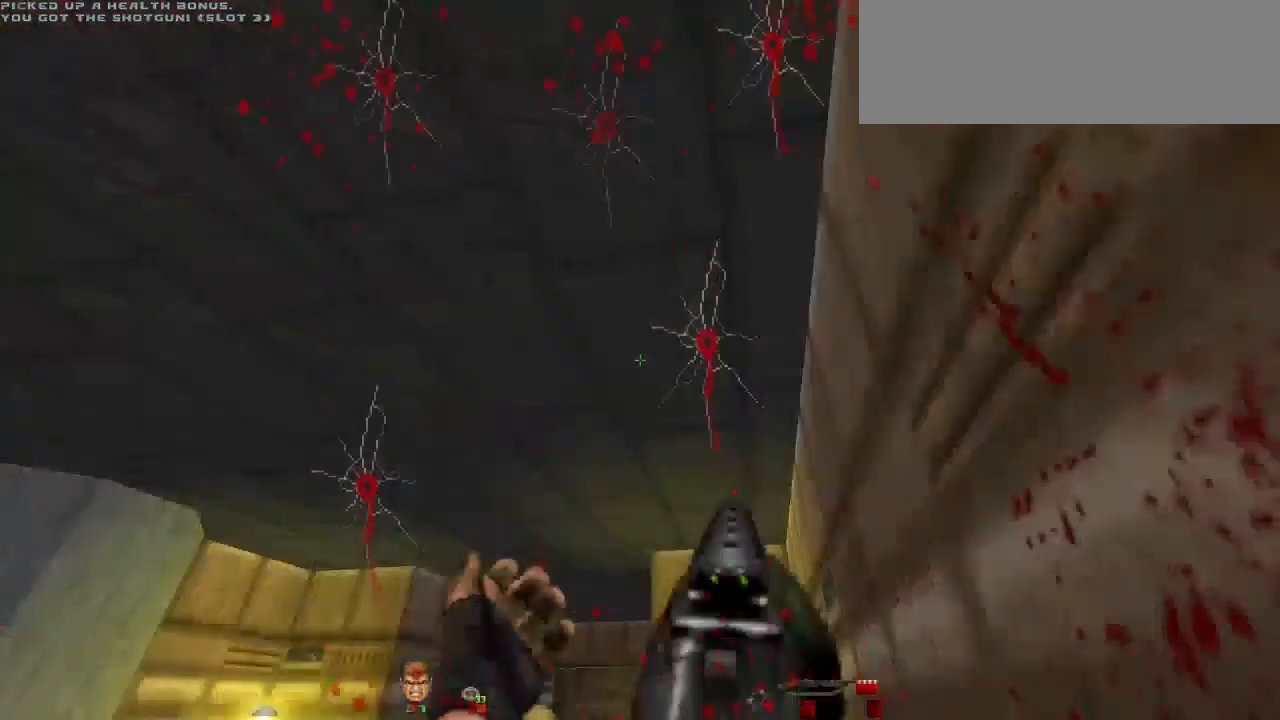
{"keys": [], "mouse": [], "events": []}
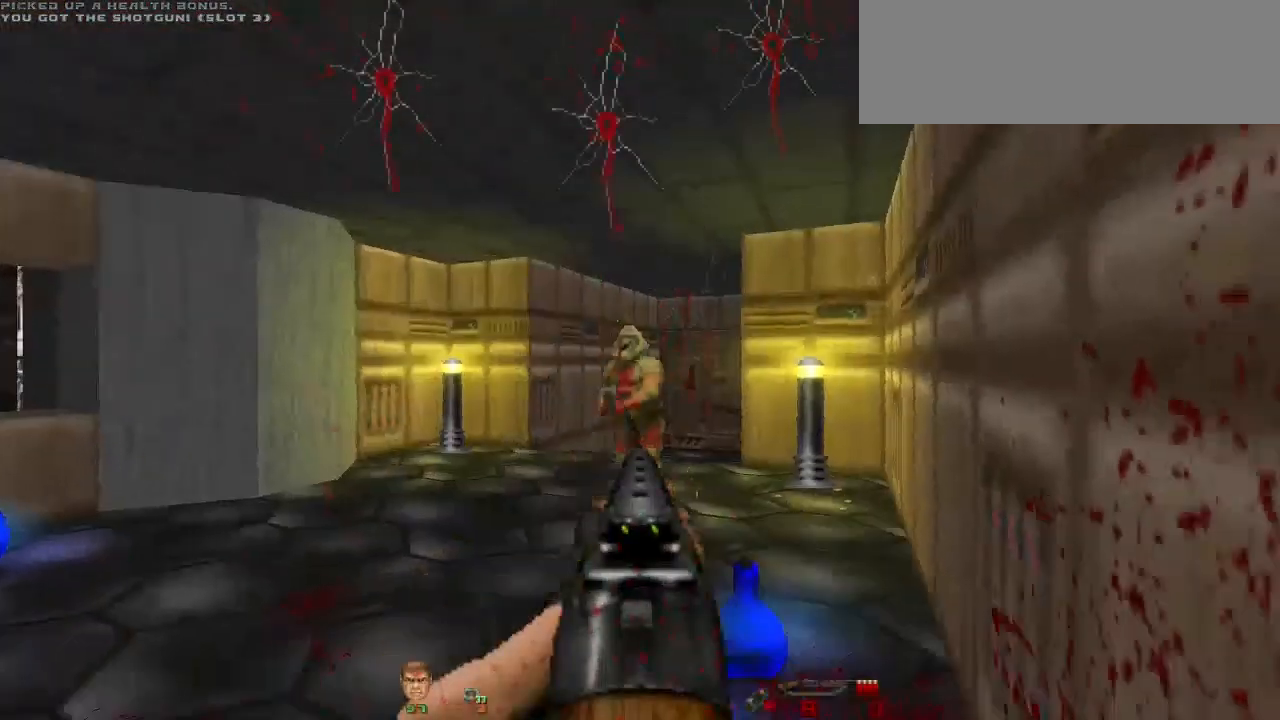
{"keys": [], "mouse": [], "events": [[167, "w", "down"], [233, "mouse_left", "down"], [267, "w", "up"], [333, "mouse_left", "up"]]}
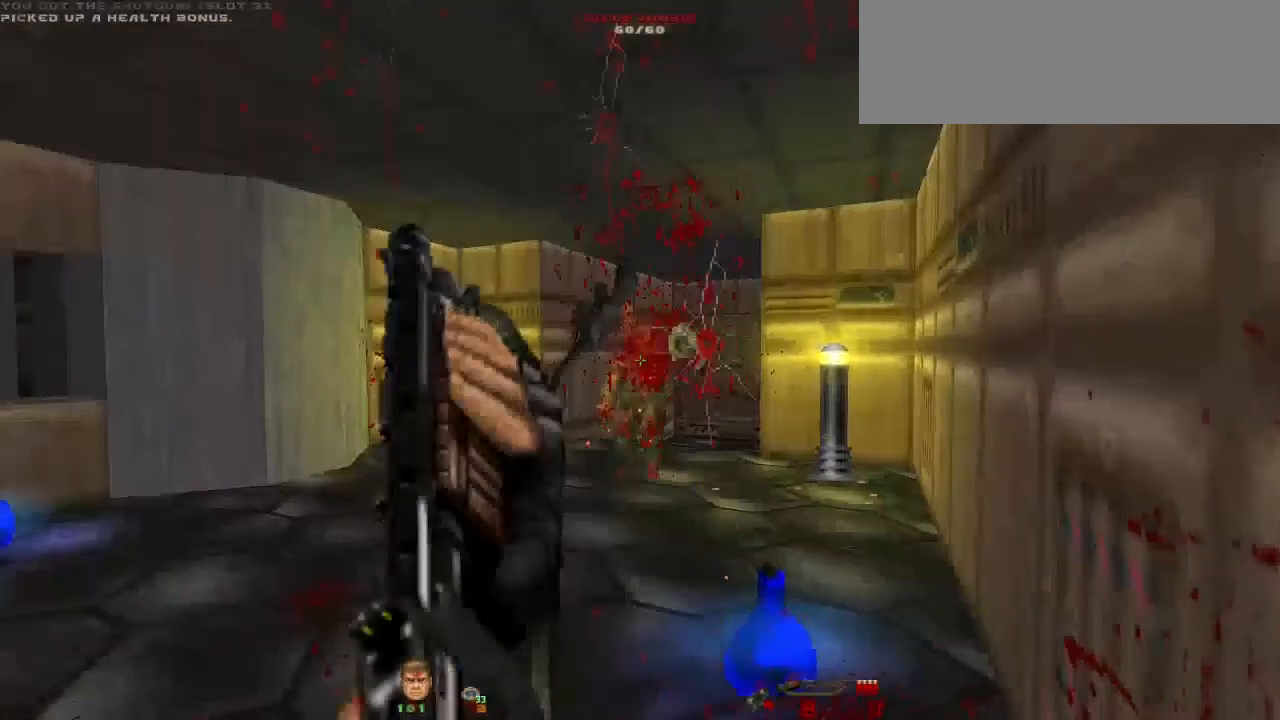
{"keys": [], "mouse": [], "events": []}
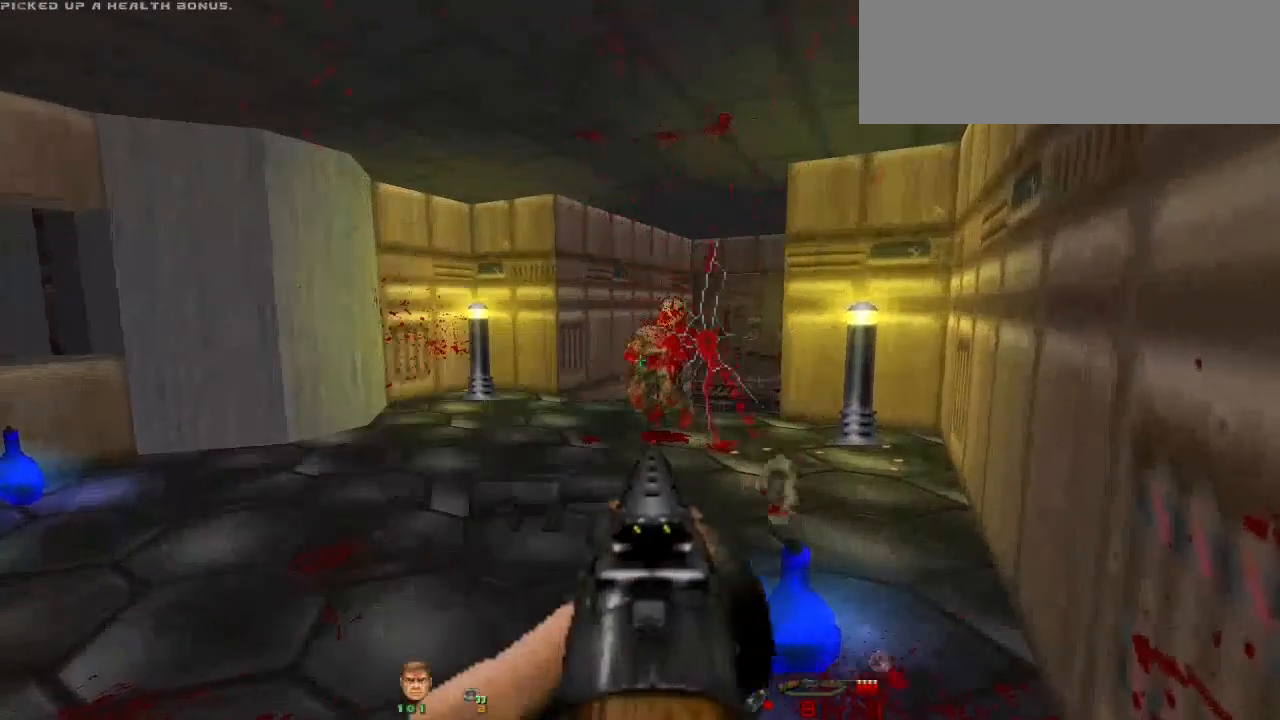
{"keys": [], "mouse": [], "events": [[167, "r", "down"], [300, "r", "up"]]}
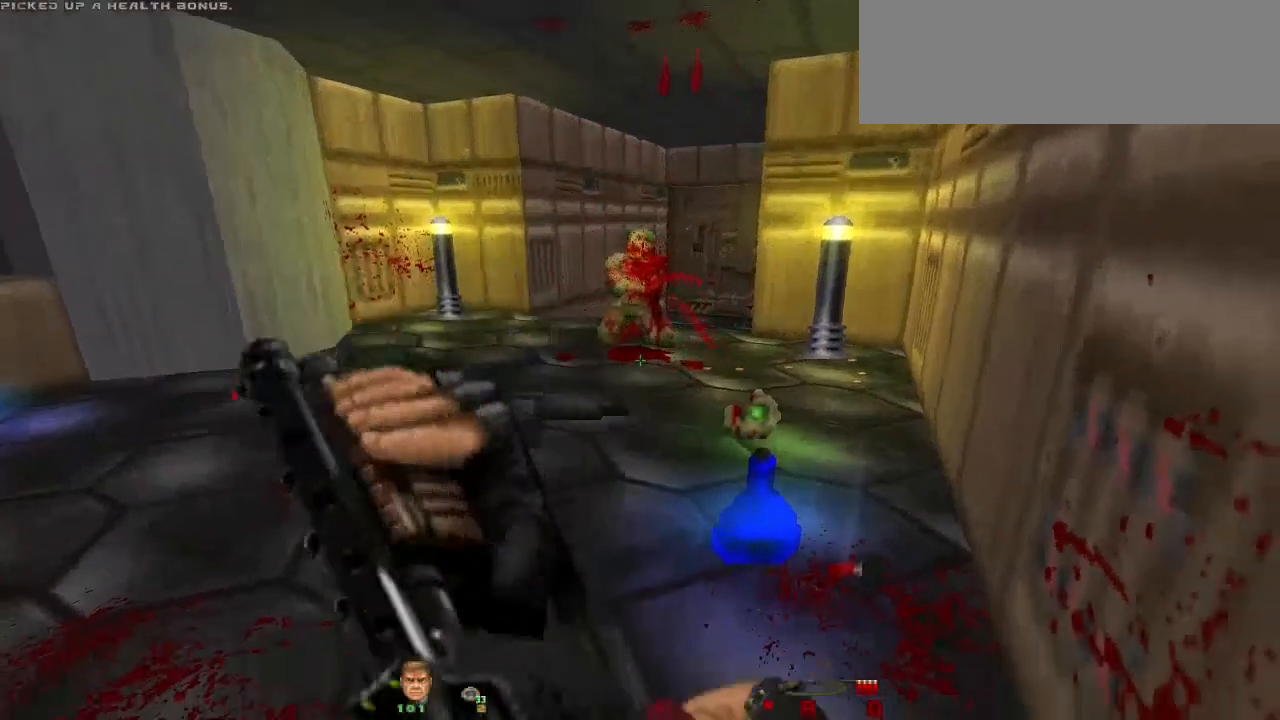
{"keys": [], "mouse": [], "events": [[33, "w", "down"], [267, "w", "up"]]}
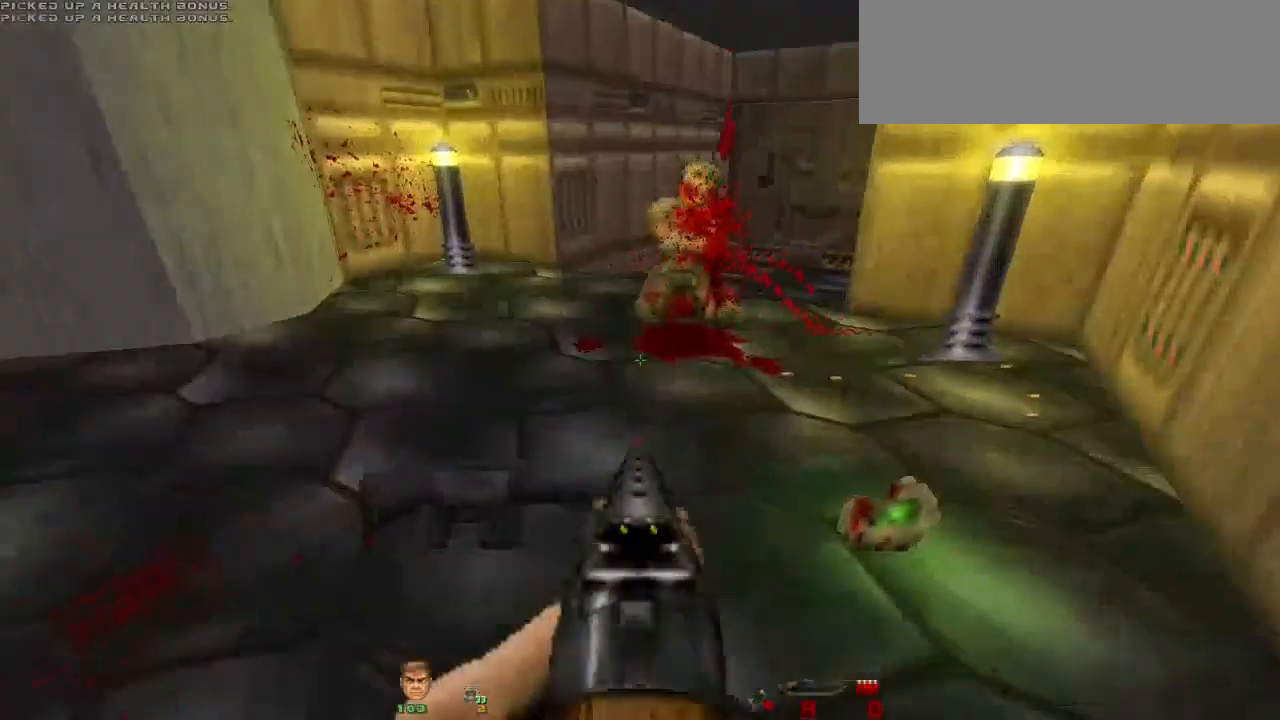
{"keys": ["w"], "mouse": [], "events": [[200, "w", "down"]]}
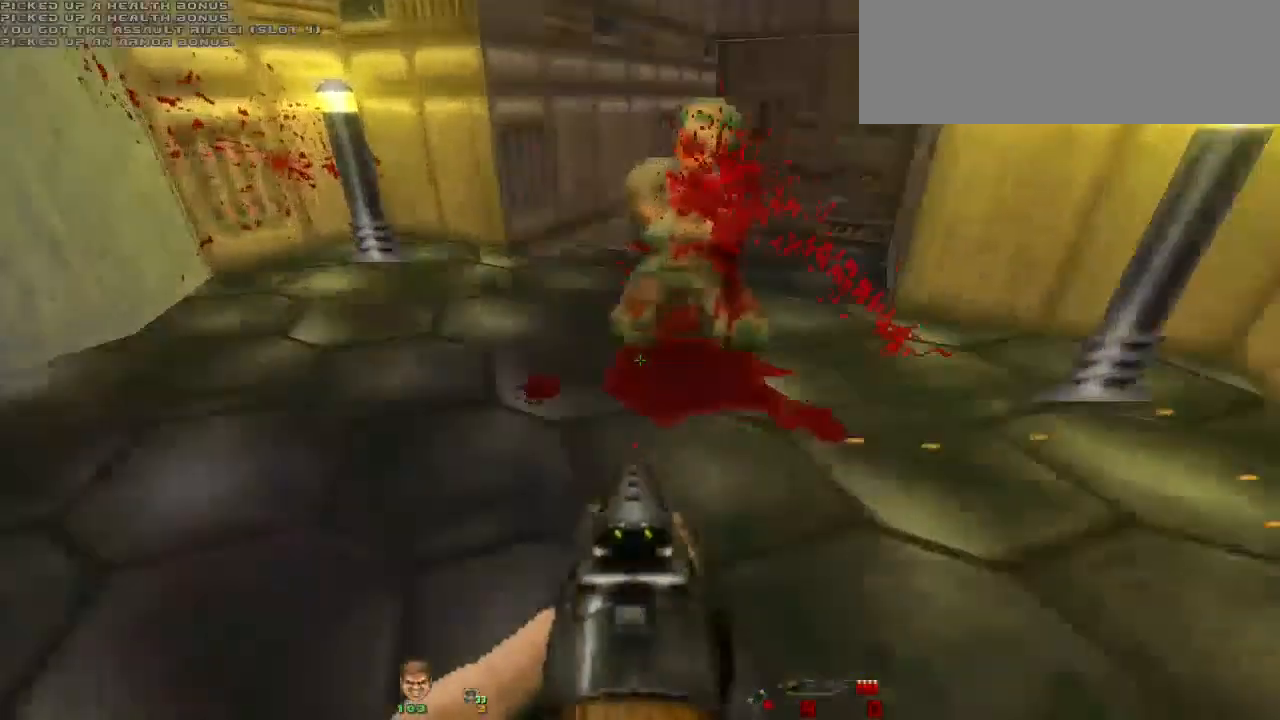
{"keys": [], "mouse": [], "events": [[67, "w", "up"], [300, "e", "down"], [433, "e", "up"]]}
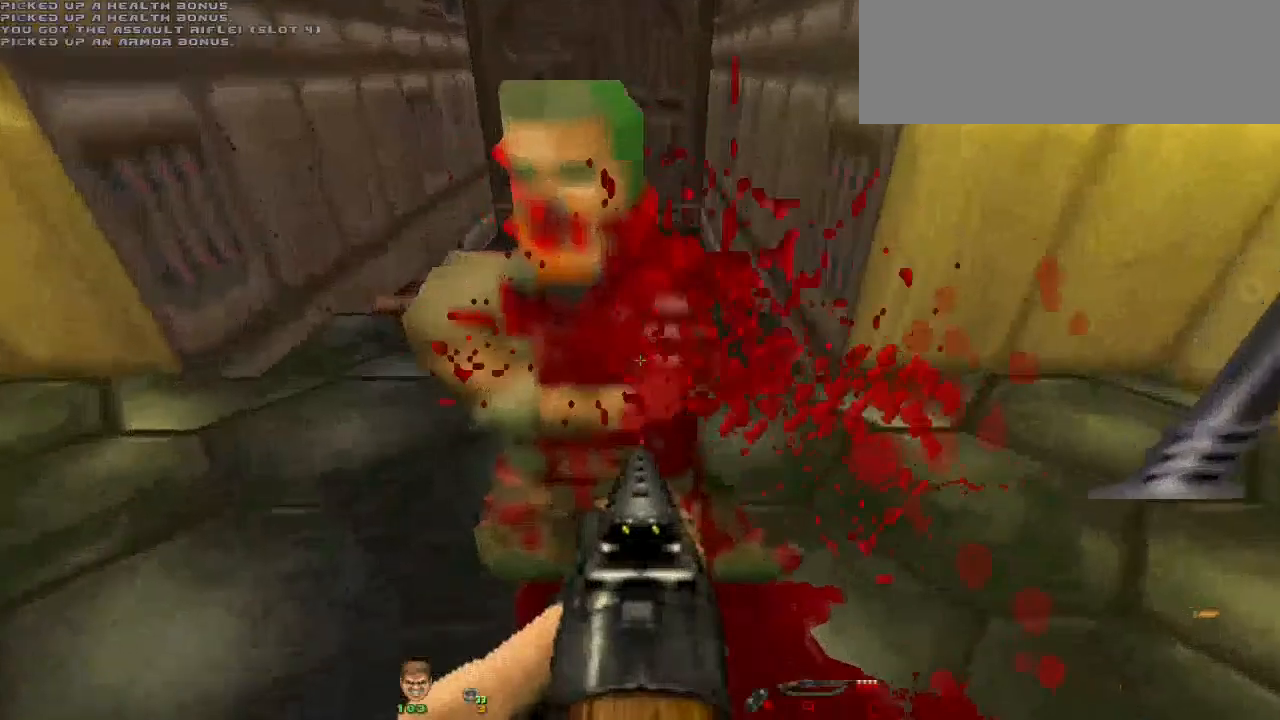
{"keys": [], "mouse": [], "events": [[167, "q", "down"], [300, "q", "up"]]}
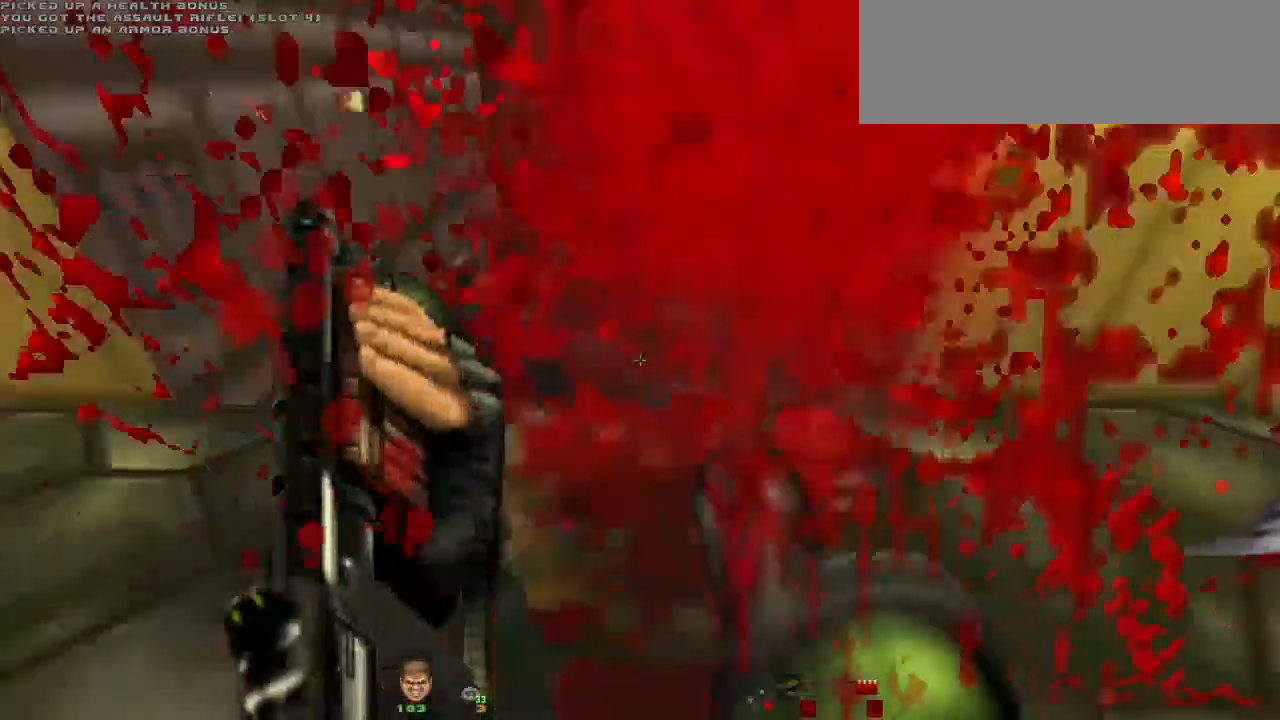
{"keys": [], "mouse": [], "events": []}
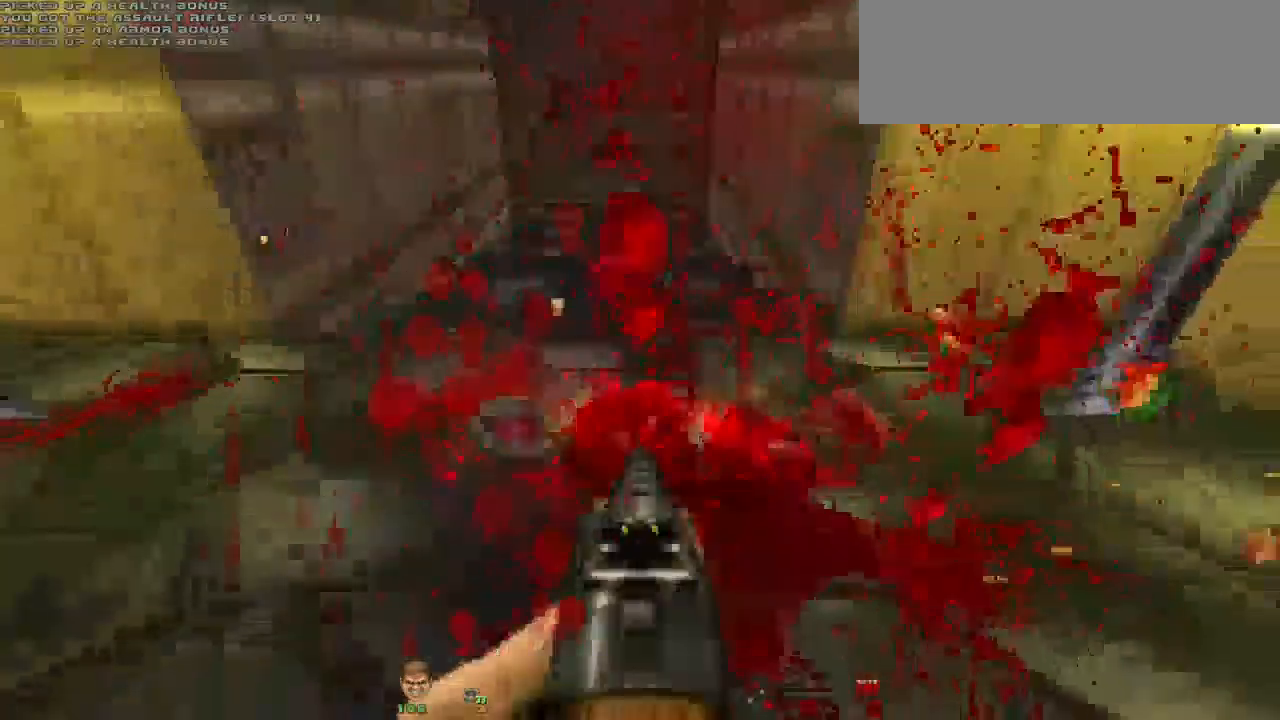
{"keys": [], "mouse": []}
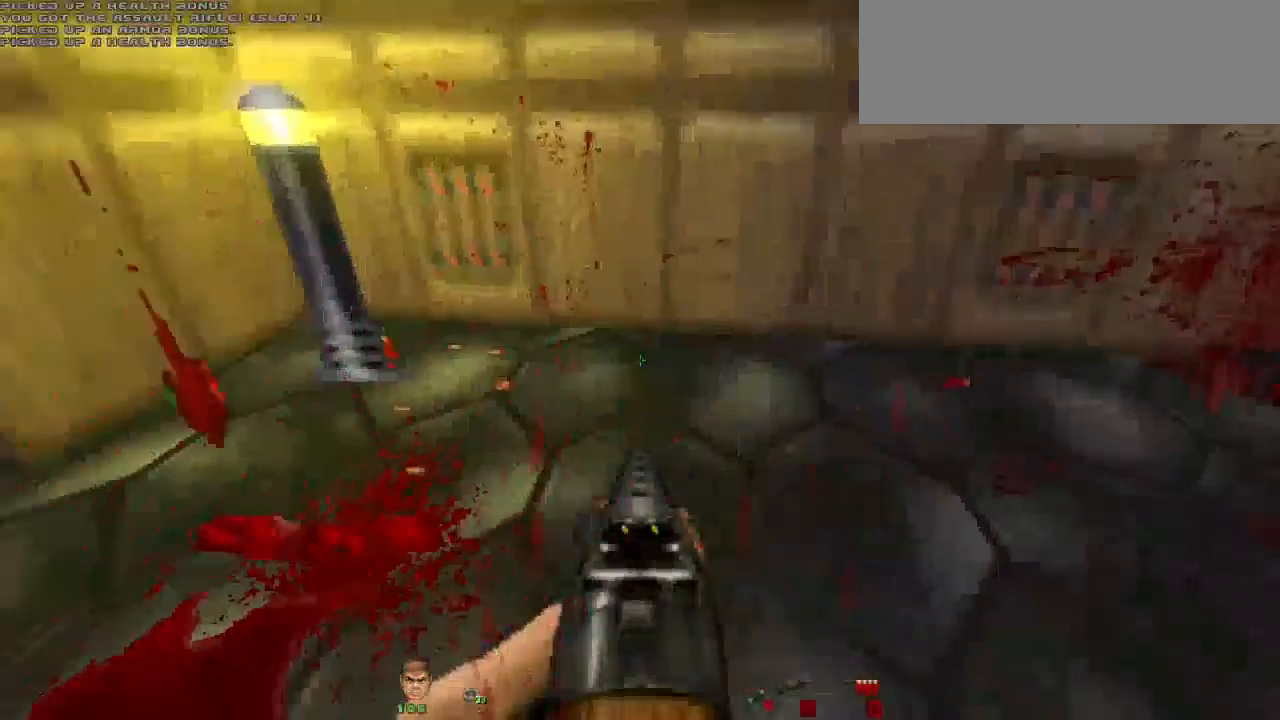
{"keys": ["w"], "mouse": [], "events": [[33, "a", "down"], [267, "a", "up"], [267, "w", "down"]]}